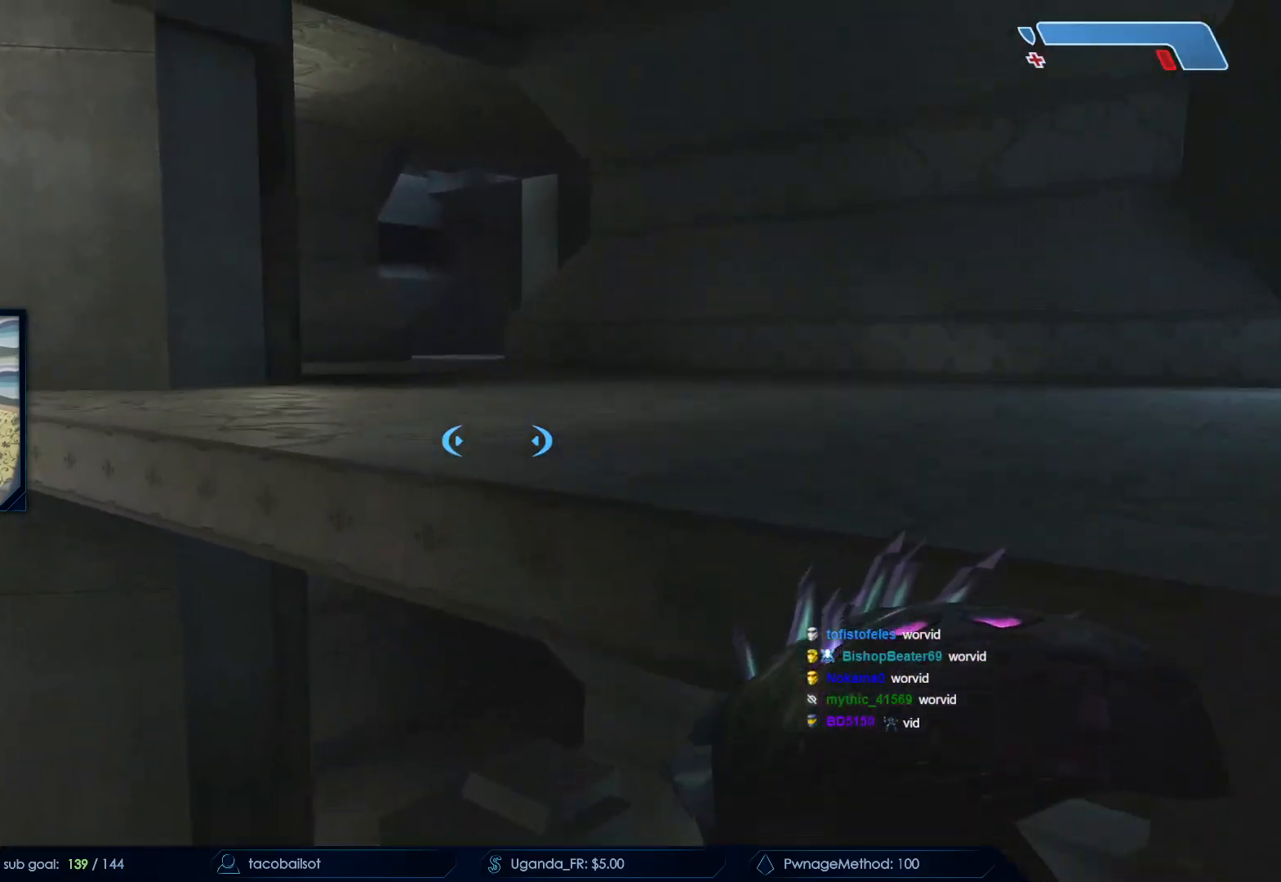
Gameplay with keyboard and mouse; each line is a JSON object with the keys and mouse buttons held at the frame after it. "events" lists presses ("down") and releases ("up") of "a", "c", "ctrl", "d", "down", "e", "f", "q", "r", "return", "s", "space", "up", "w", "x", "z", "mouse_left", "mouse_wheel", "mouse_right", "mouse_mb4" and "mouse_mb5" between this image and that frame as [ms after this image, input, new state], when the widget could be followed in between. "mouse_left", "mouse_wheel", "mouse_right", "mouse_mb4", "mouse_mb5" = the "left", "wheel", "right", "mb4", "mb5" buttons of the "mouse" list. No other keys are recorded. "wheel" means that the mouse wheel is clicked or scrolled. Not read: mouse_move.
{"keys": ["w"], "mouse": [], "events": [[133, "space", "up"], [367, "ctrl", "down"], [417, "ctrl", "up"]]}
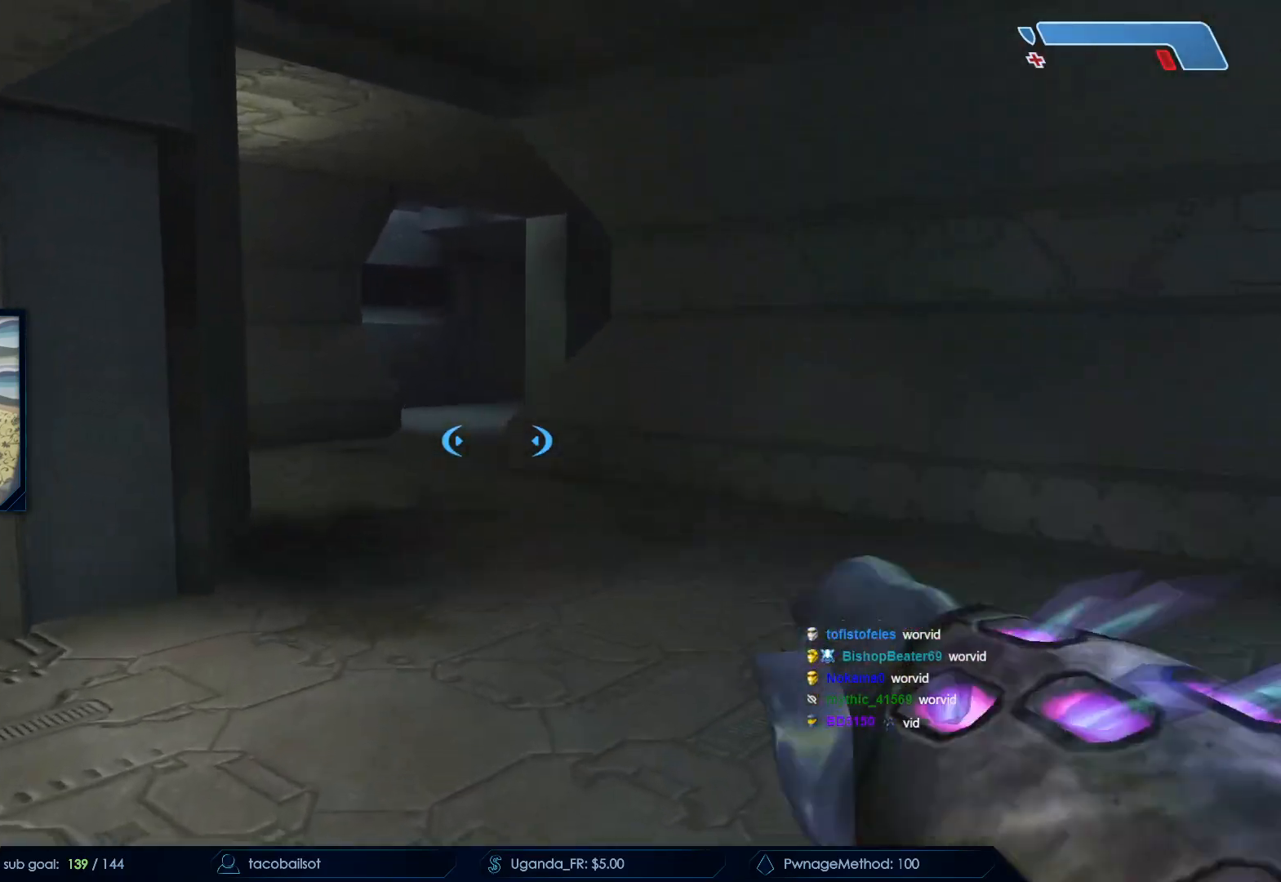
{"keys": ["w"], "mouse": [], "events": [[333, "mouse_left", "down"], [467, "mouse_left", "up"]]}
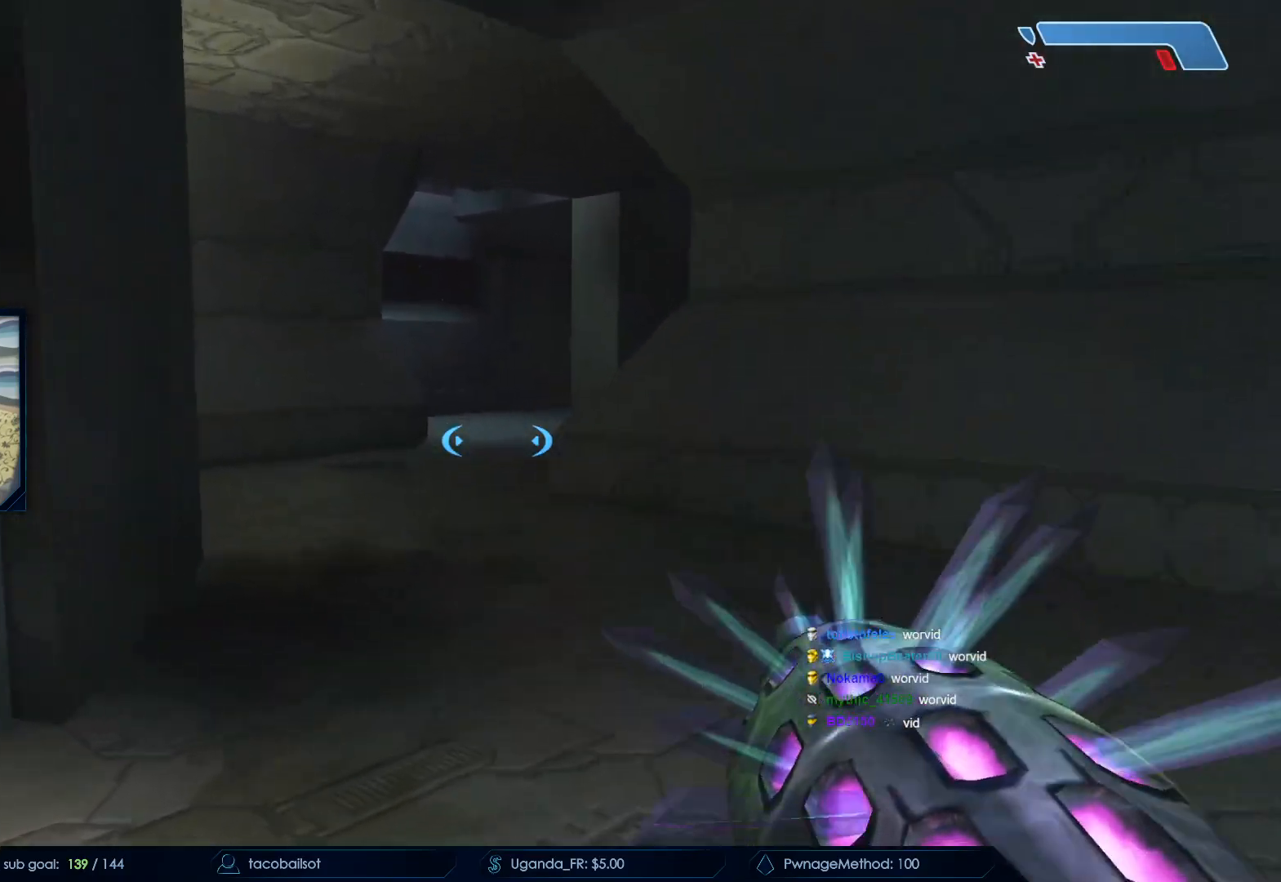
{"keys": ["q", "w"], "mouse": [], "events": [[67, "mouse_left", "down"], [167, "mouse_left", "up"], [167, "space", "down"], [450, "space", "up"], [500, "q", "down"]]}
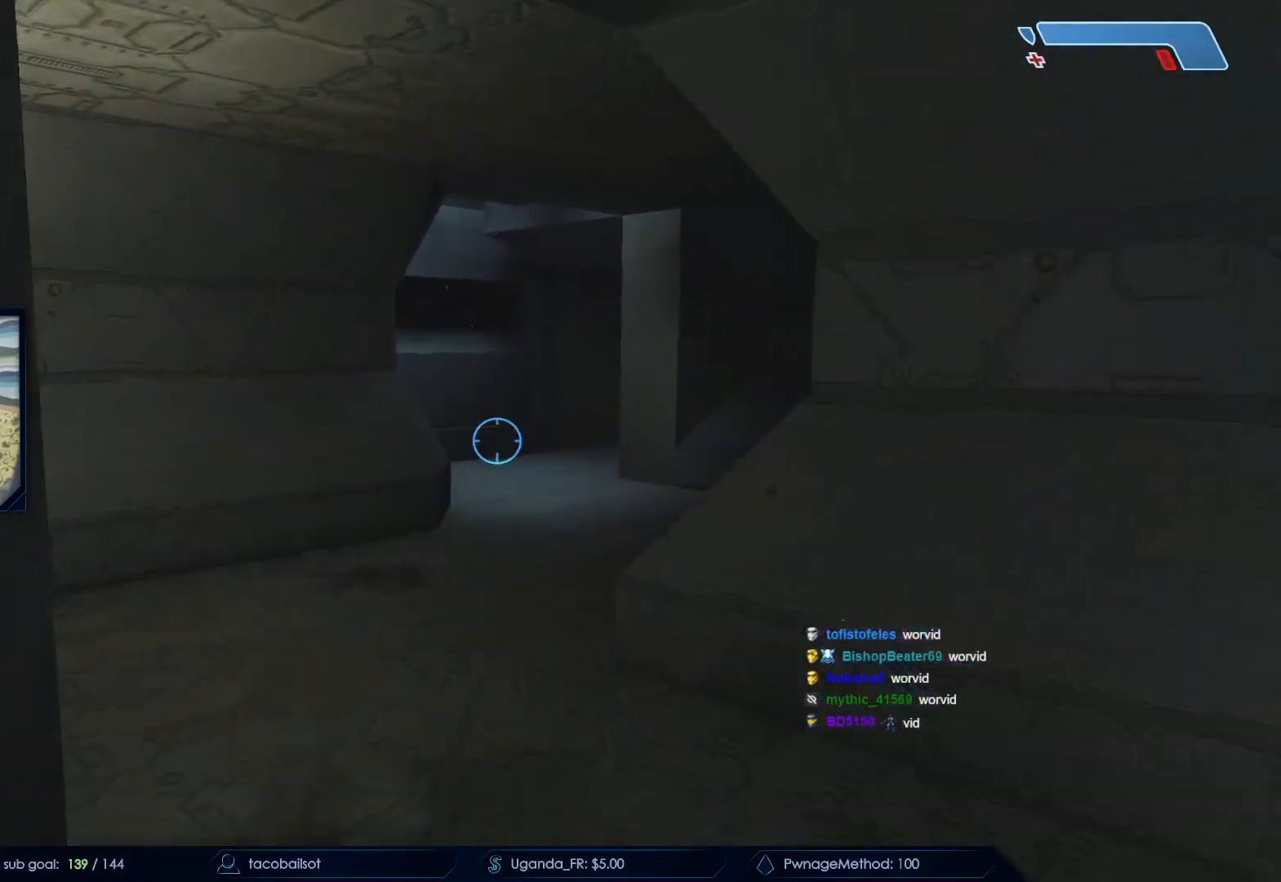
{"keys": ["w"], "mouse": [], "events": [[167, "mouse_mb4", "down"], [167, "q", "up"], [267, "mouse_mb4", "up"], [367, "mouse_mb5", "down"], [450, "mouse_mb5", "up"]]}
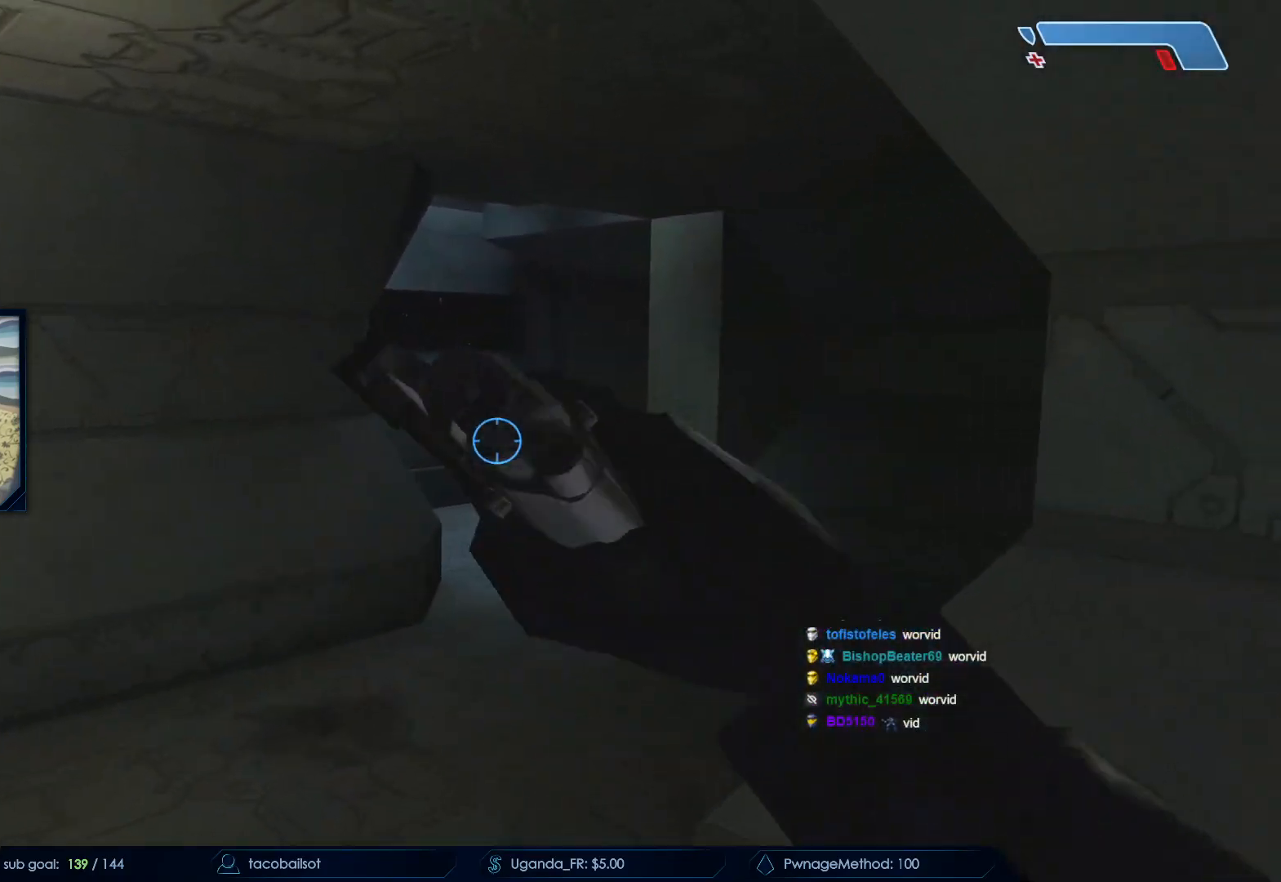
{"keys": ["w"], "mouse": [], "events": [[50, "mouse_mb5", "down"], [200, "mouse_mb5", "up"]]}
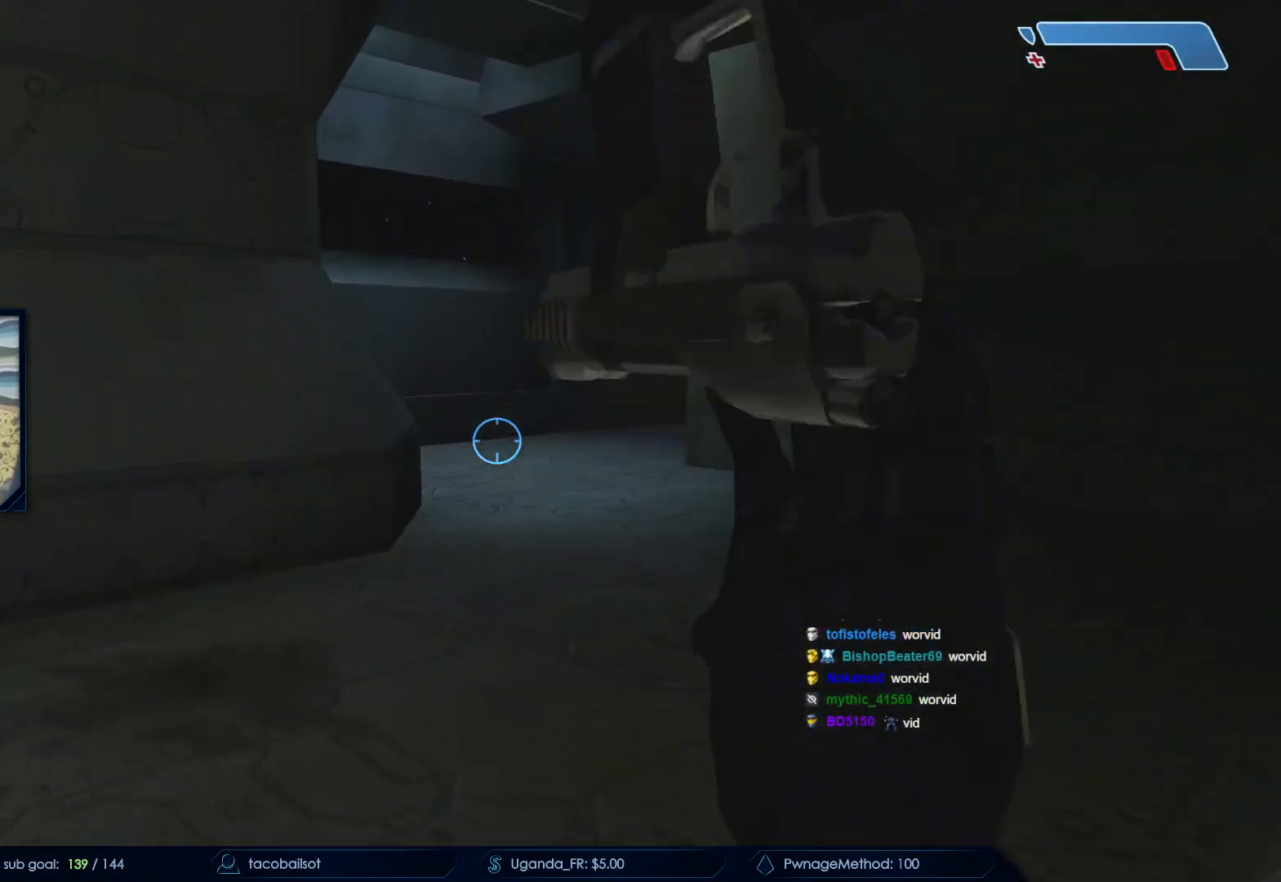
{"keys": ["space", "w"], "mouse": [], "events": [[350, "space", "down"]]}
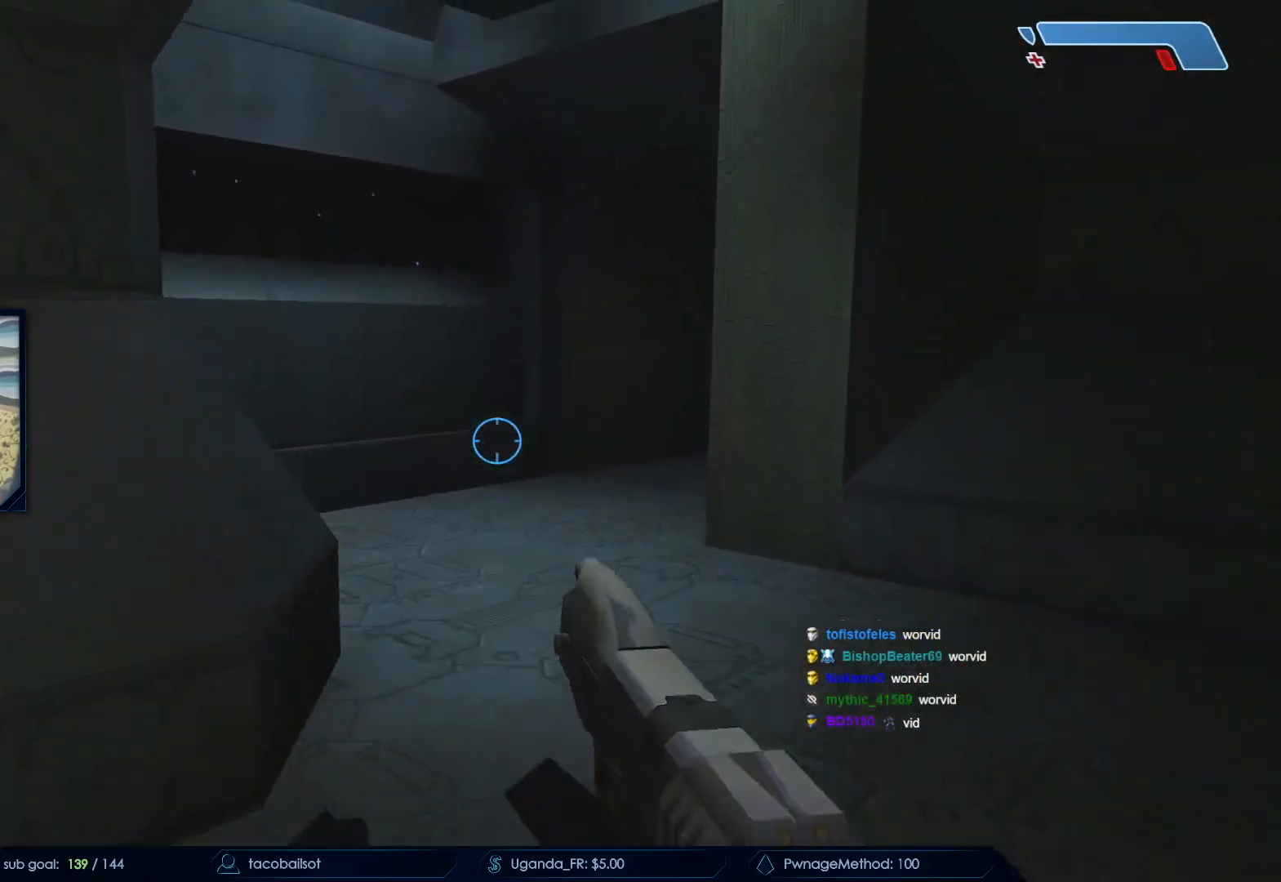
{"keys": ["w"], "mouse": [], "events": [[33, "space", "up"]]}
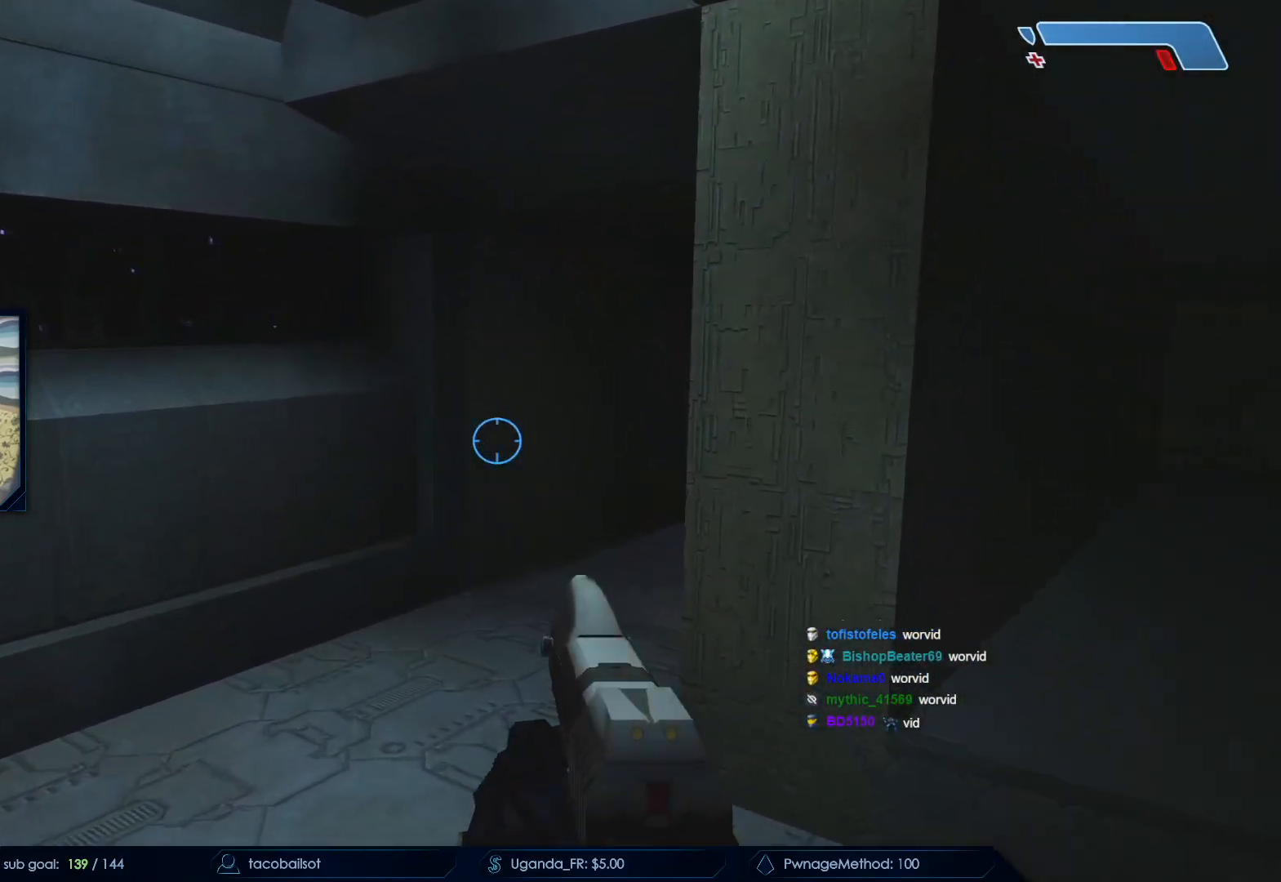
{"keys": ["w"], "mouse": [], "events": []}
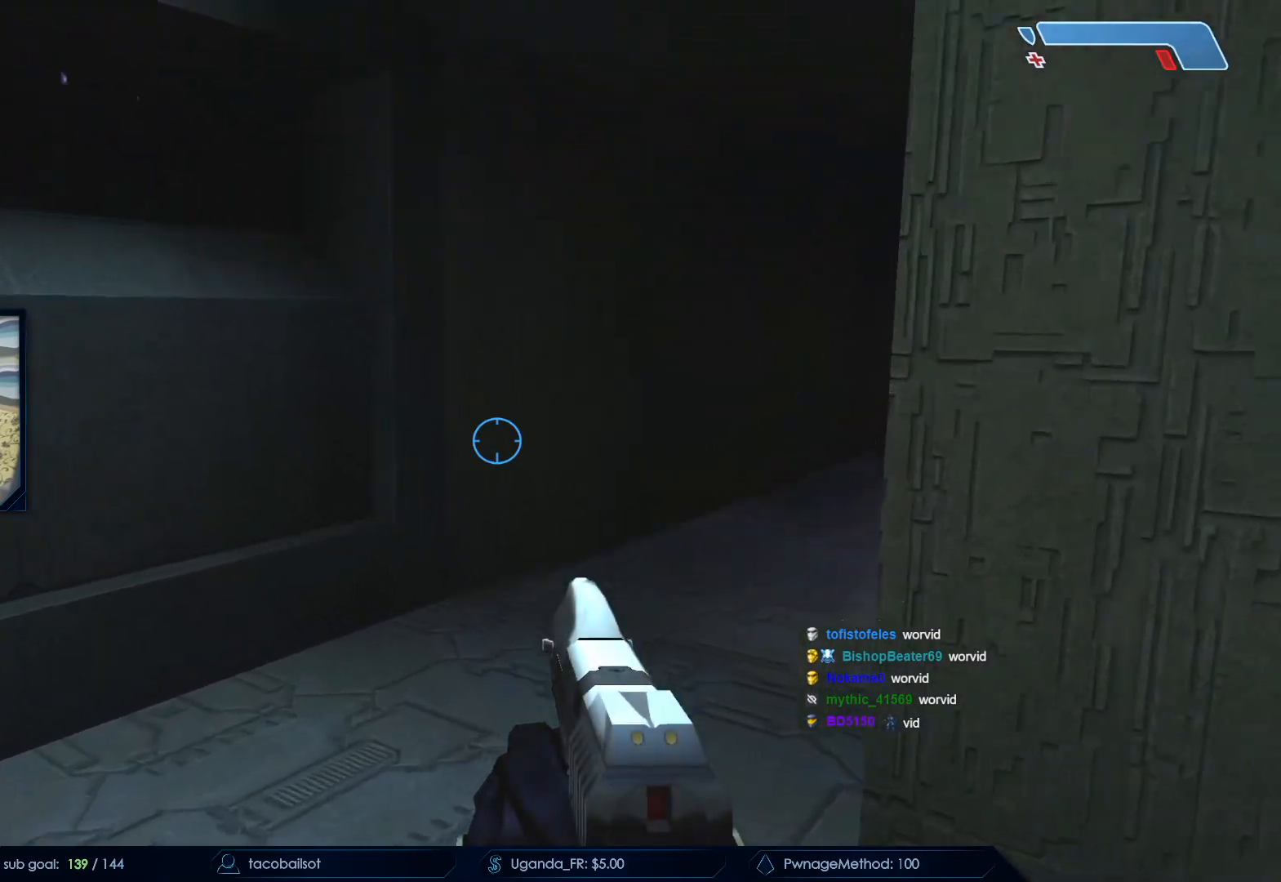
{"keys": ["a", "w"], "mouse": [], "events": [[300, "a", "down"]]}
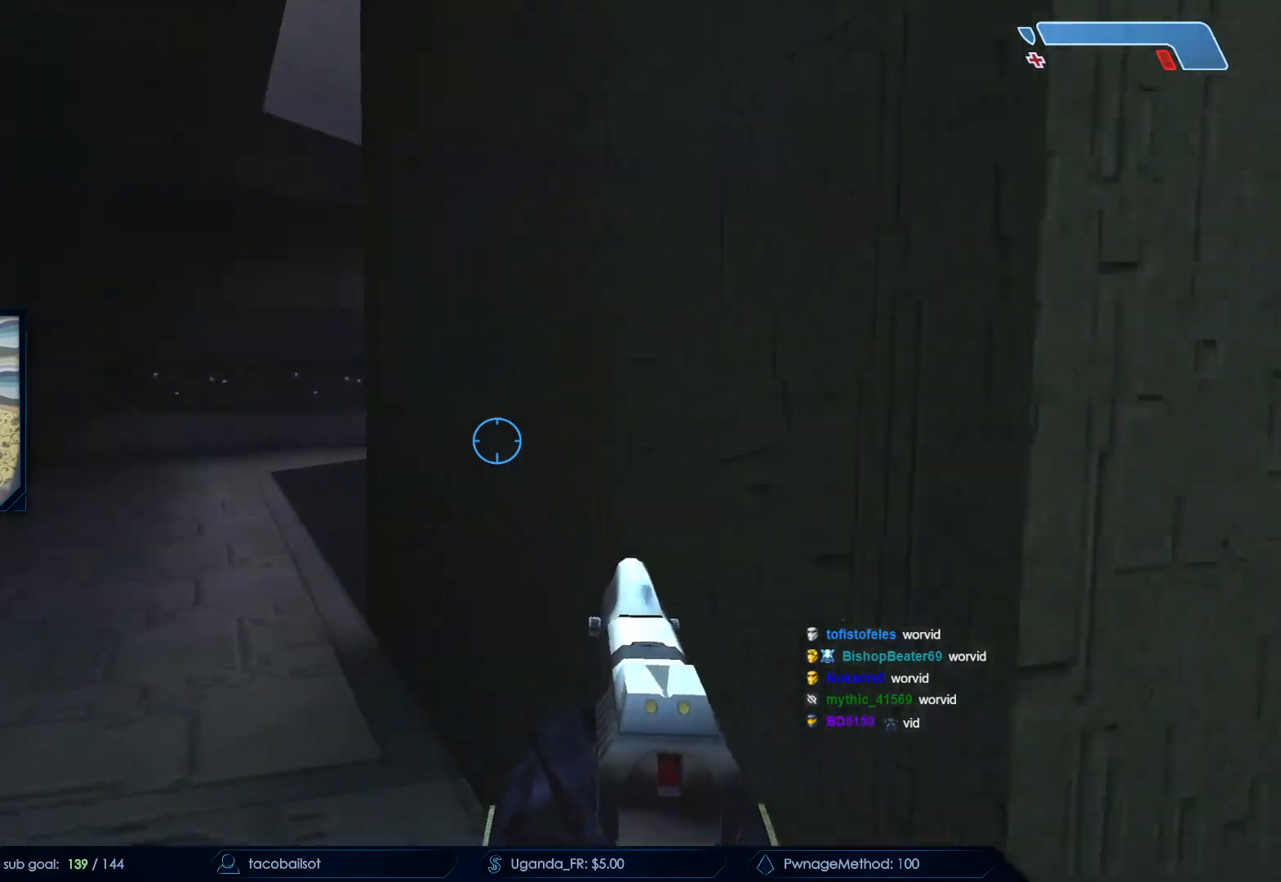
{"keys": ["a", "w"], "mouse": [], "events": []}
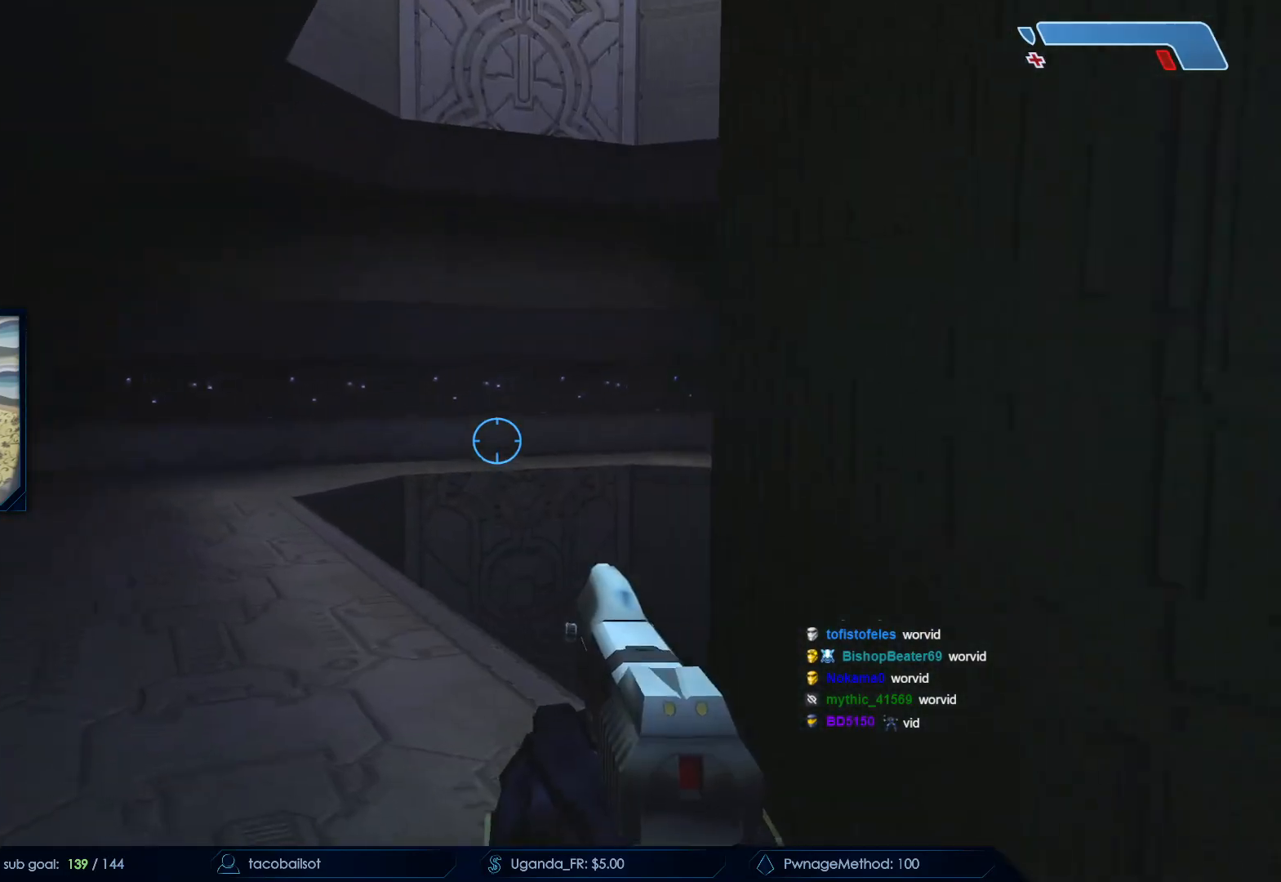
{"keys": ["a"], "mouse": [], "events": [[150, "w", "up"]]}
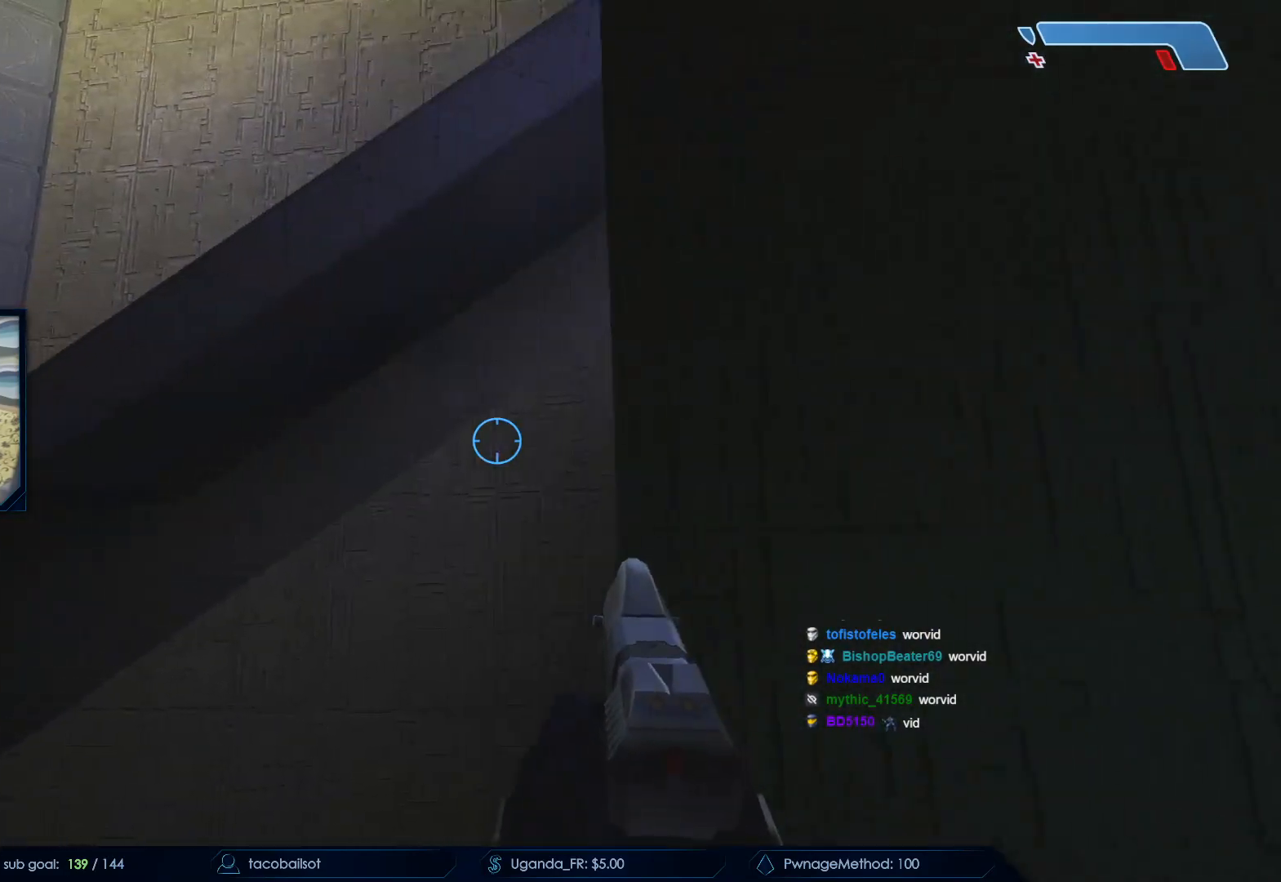
{"keys": ["a", "s", "space"], "mouse": [], "events": [[350, "space", "down"], [450, "space", "up"], [483, "s", "down"], [483, "space", "down"]]}
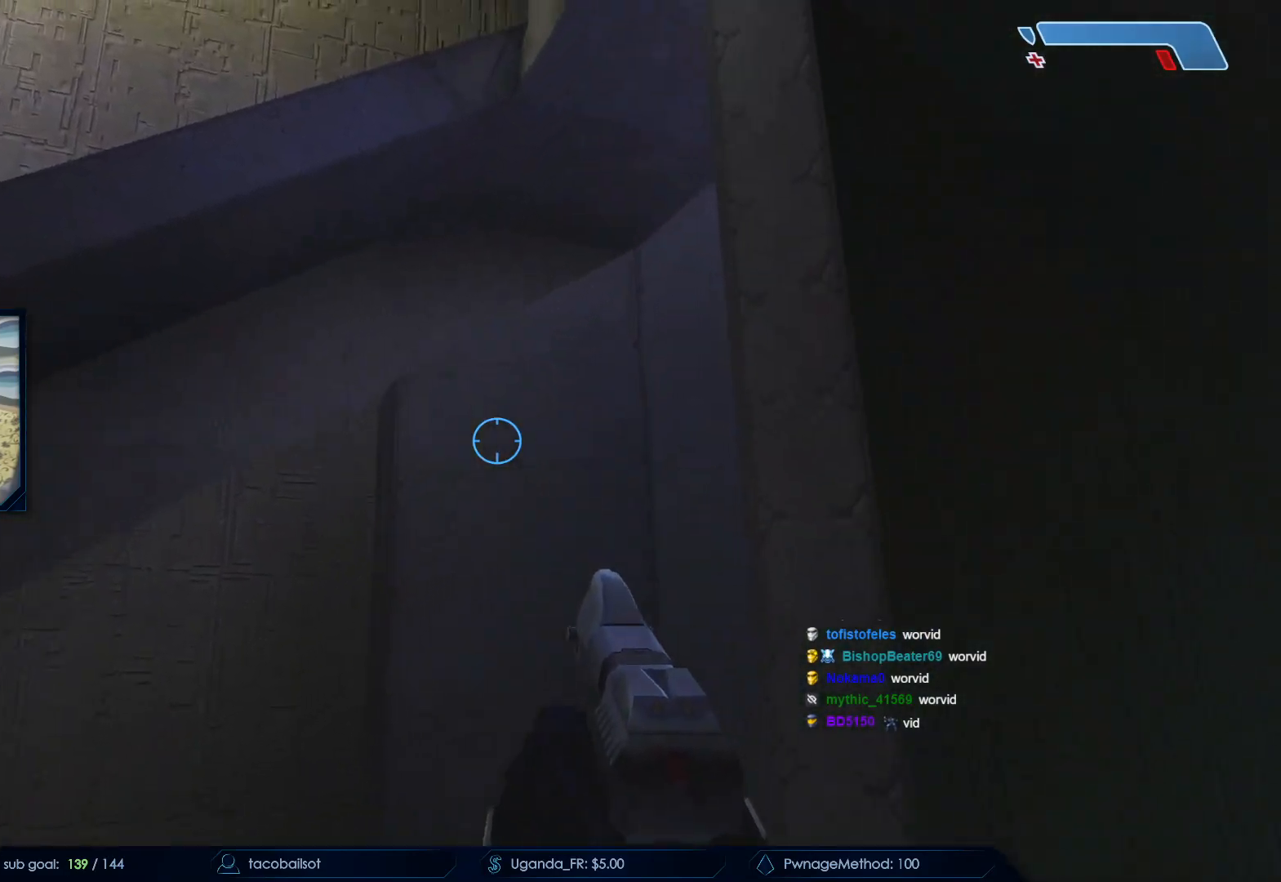
{"keys": ["a", "s"], "mouse": [], "events": [[367, "space", "up"]]}
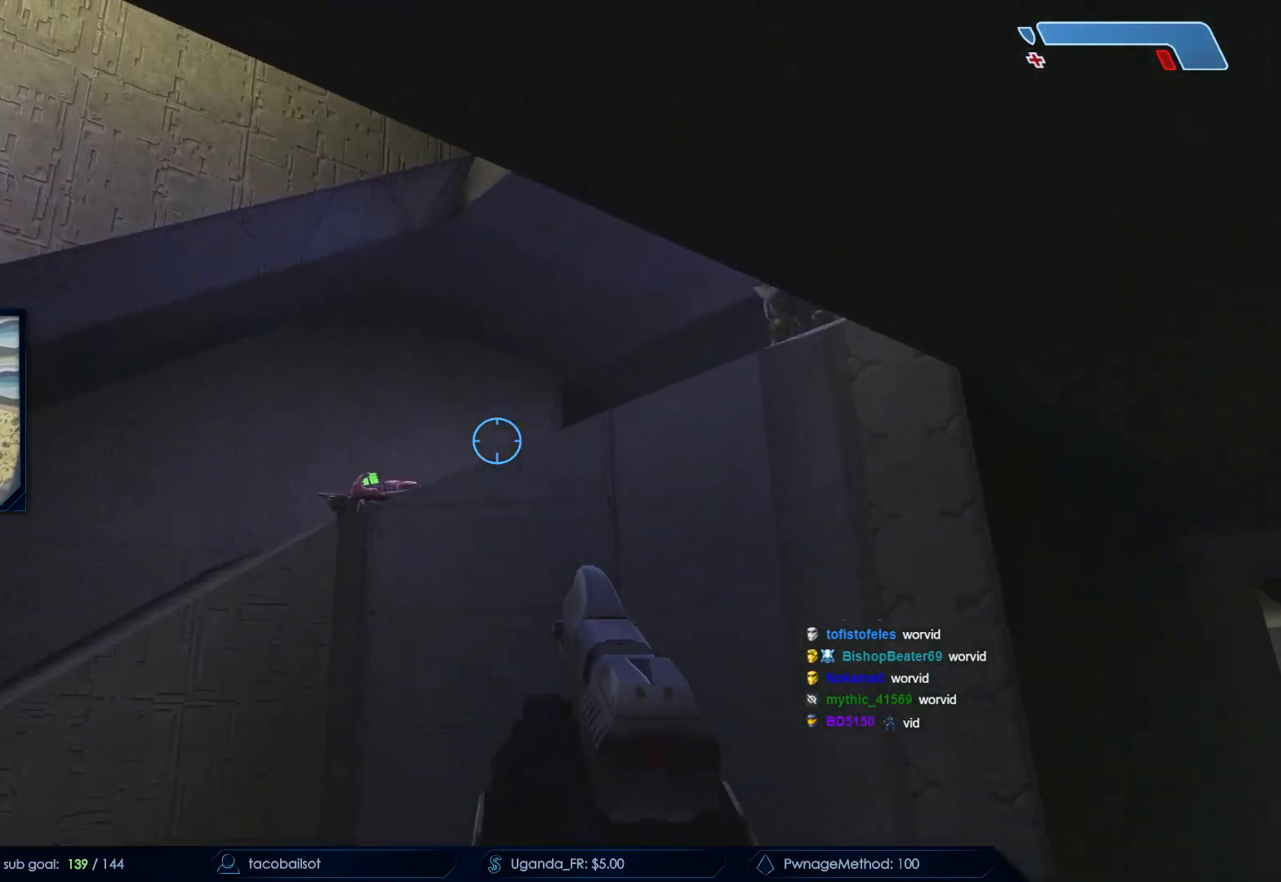
{"keys": ["a", "s"], "mouse": ["right"], "events": [[150, "mouse_right", "down"], [333, "mouse_right", "up"], [367, "mouse_right", "down"]]}
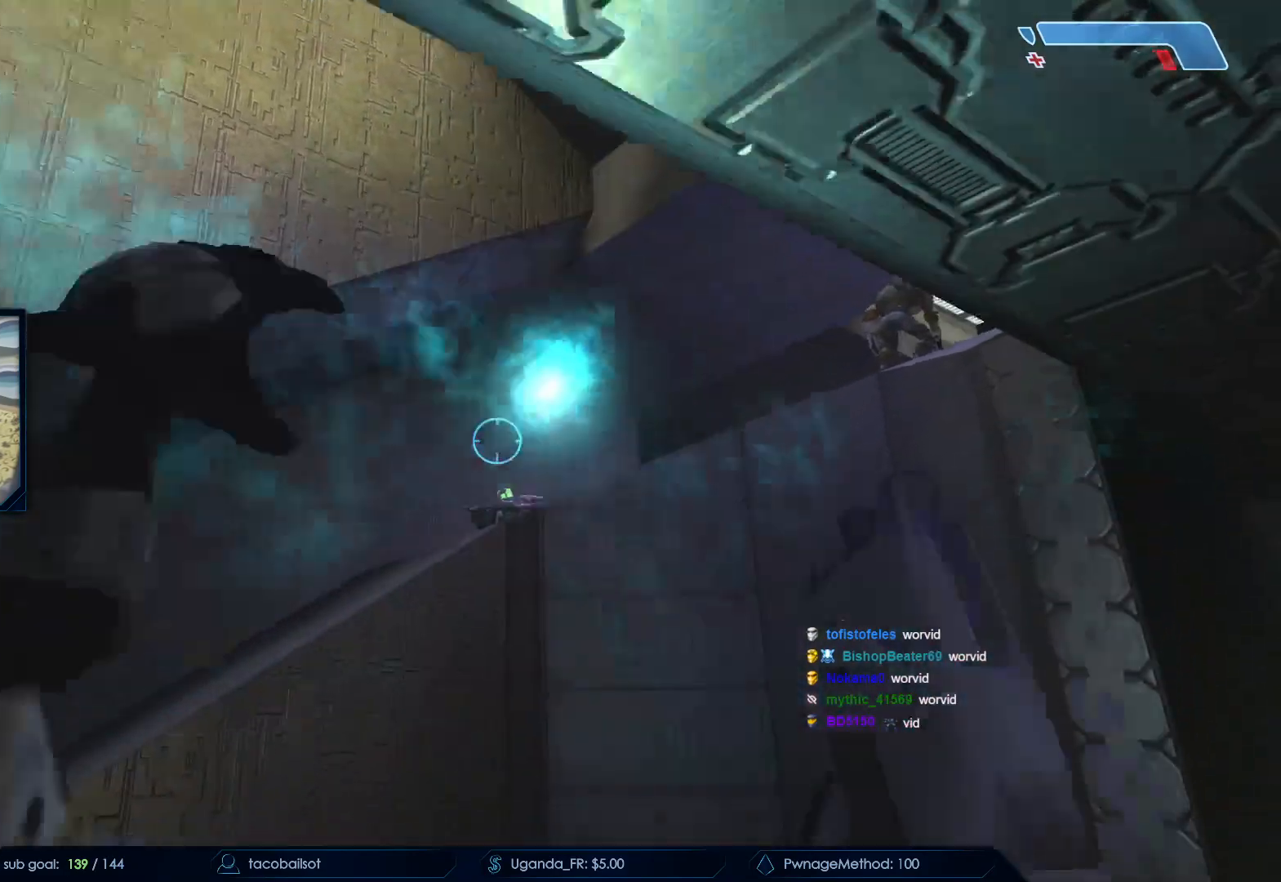
{"keys": ["a"], "mouse": [], "events": [[67, "mouse_right", "up"], [250, "s", "up"]]}
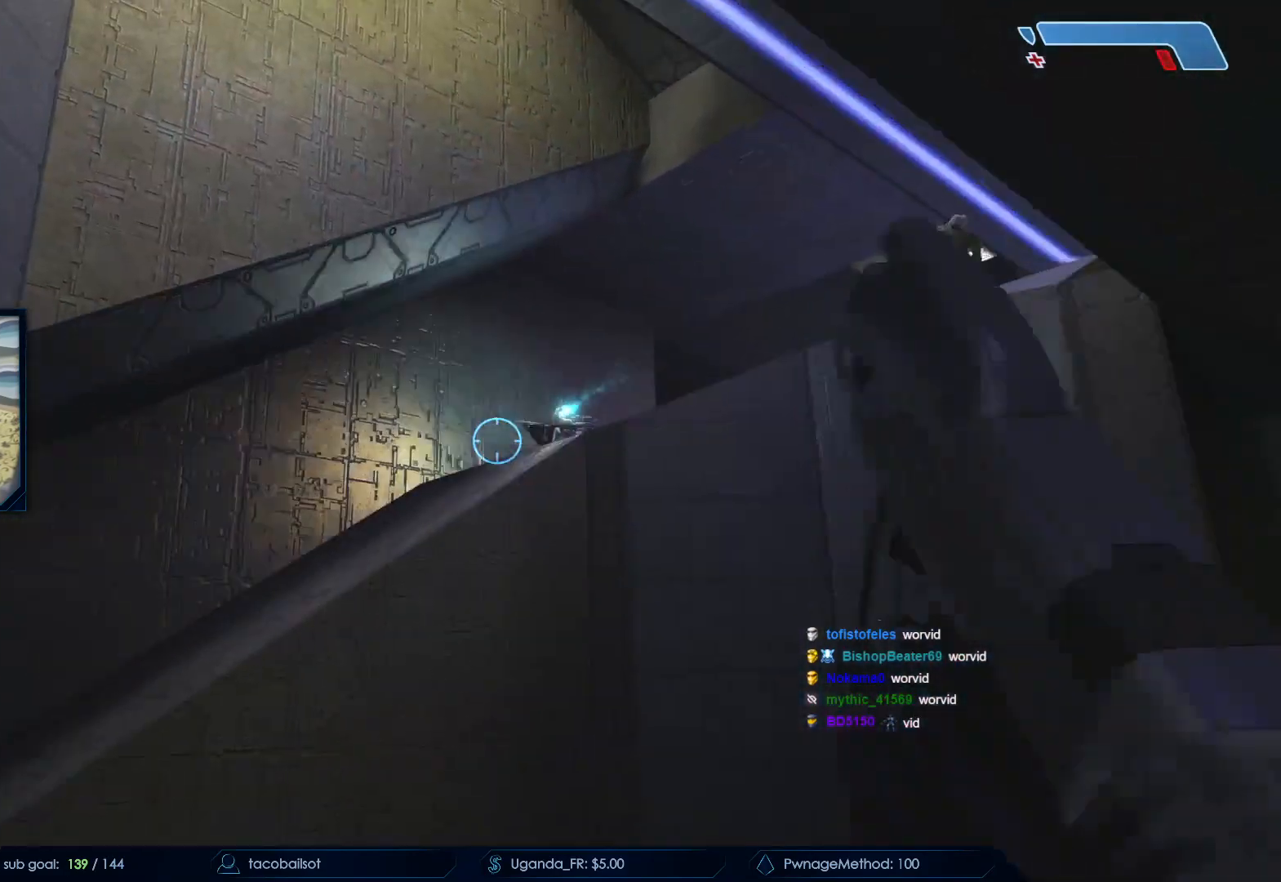
{"keys": ["a"], "mouse": [], "events": []}
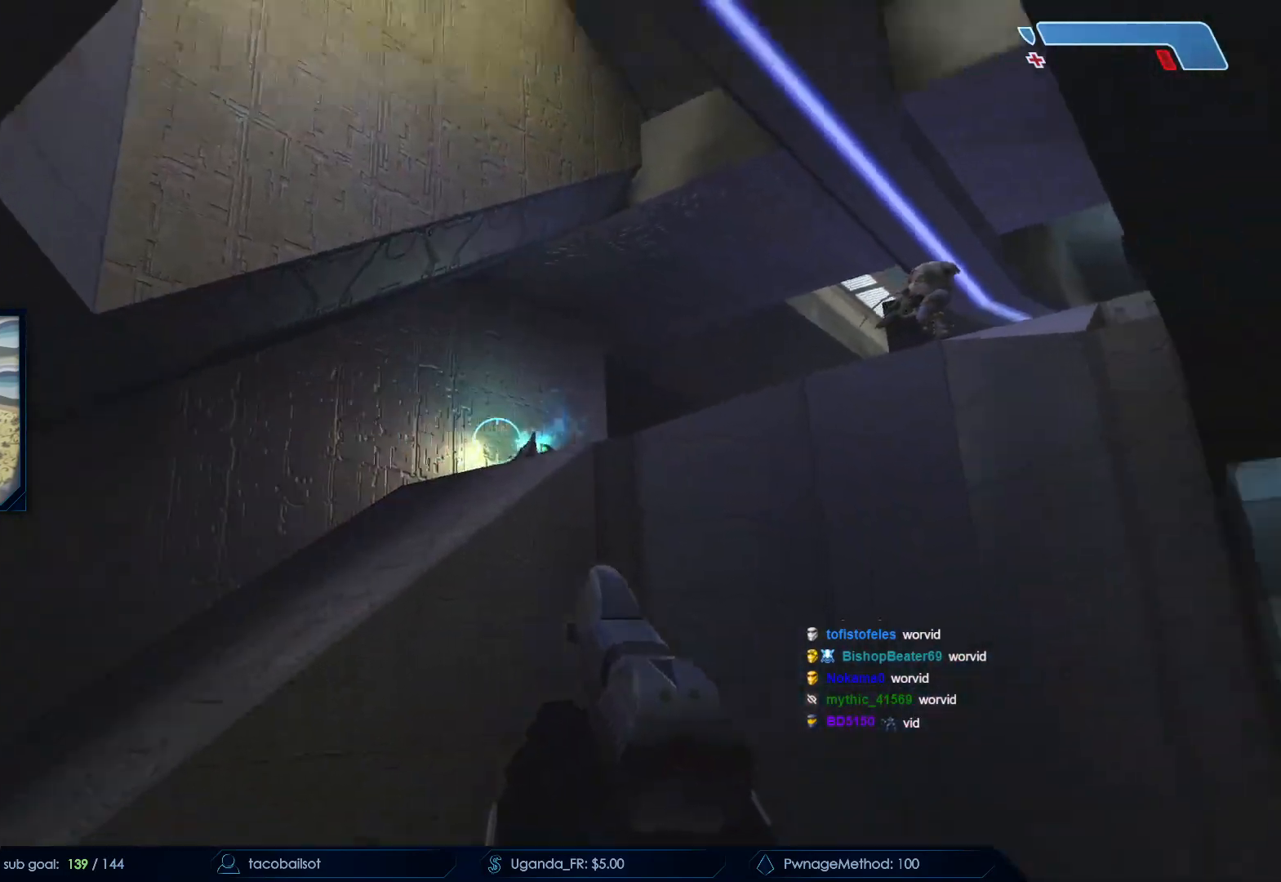
{"keys": ["a"], "mouse": [], "events": []}
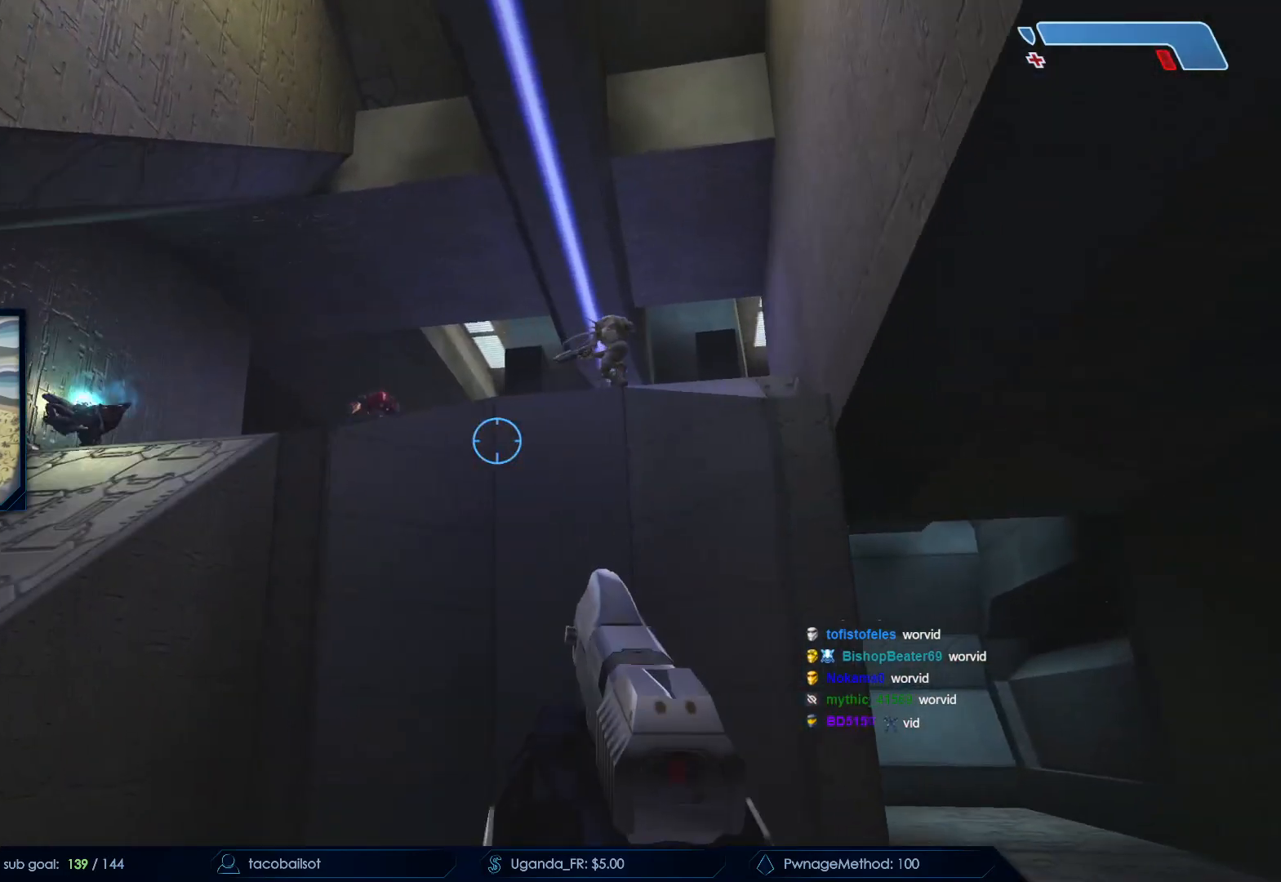
{"keys": ["d"], "mouse": [], "events": [[200, "a", "up"], [267, "d", "down"]]}